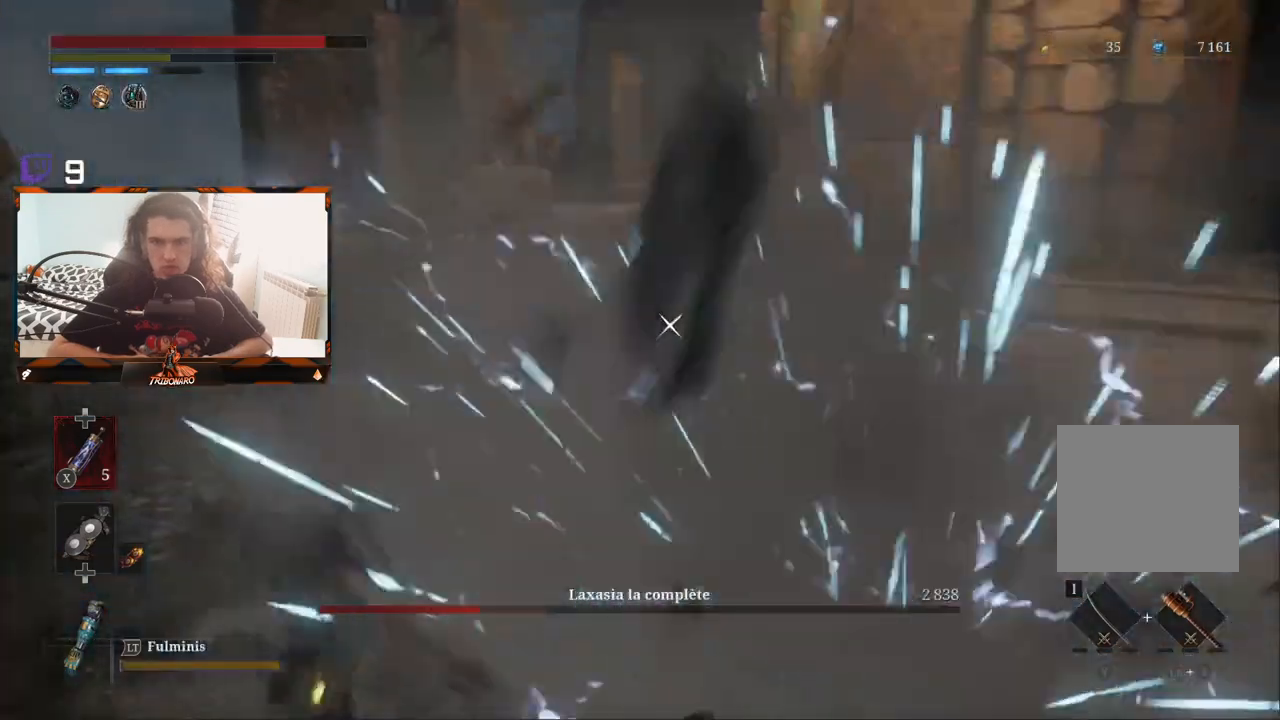
Gameplay with a controller (Xbox layout); each line is a JSON object with the inputs held at the frame after it. "events" lists button and stick changes between this image and that frame as [ms after this image, input, new state], when the widget could be followed in between.
{"buttons": [], "left_stick": "up", "right_stick": "center", "events": [[67, "left_stick", "up"]]}
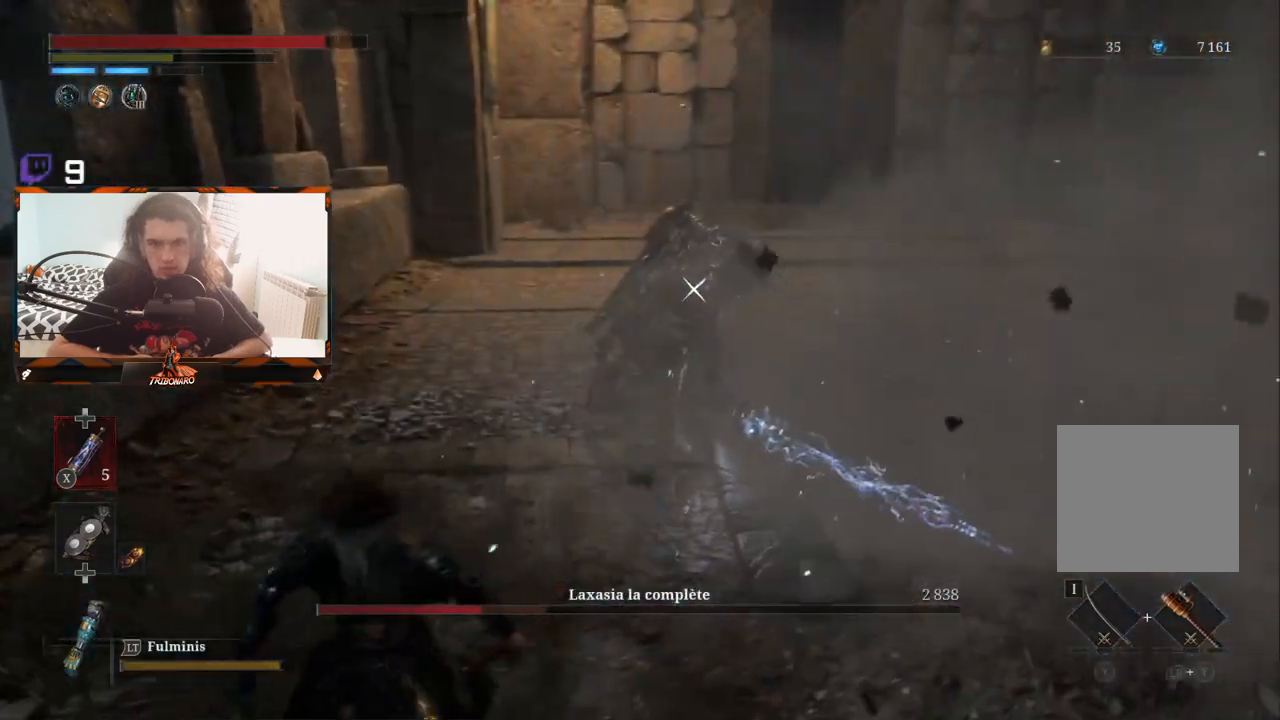
{"buttons": [], "left_stick": "up-right", "right_stick": "center", "events": [[200, "left_stick", "up-right"]]}
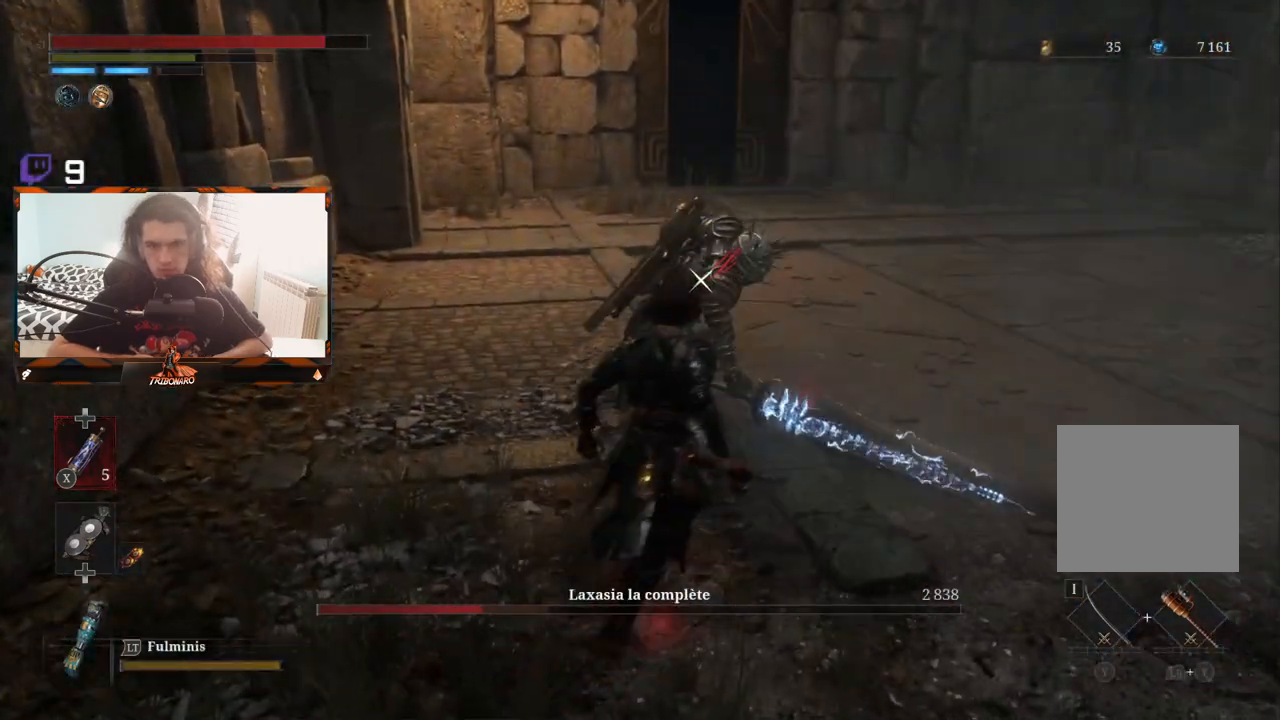
{"buttons": [], "left_stick": "up-right", "right_stick": "center", "events": []}
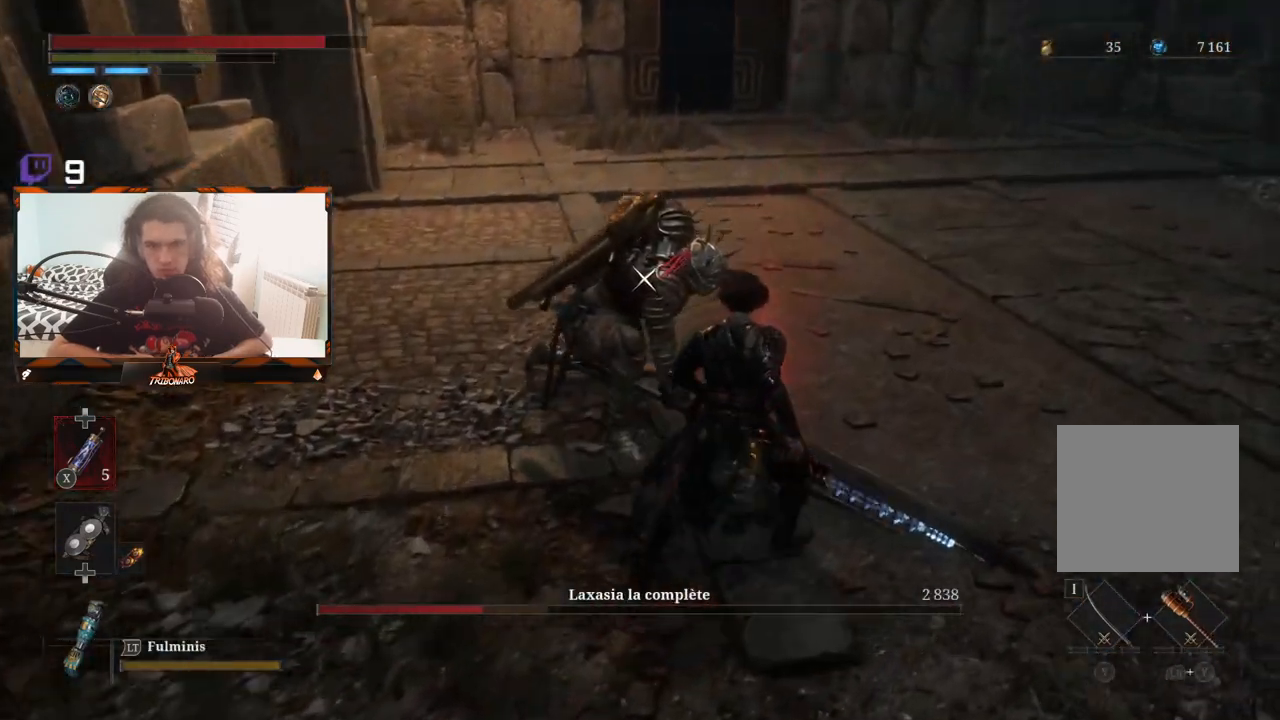
{"buttons": [], "left_stick": "center", "right_stick": "center", "events": [[400, "R1", "down"], [400, "left_stick", "center"], [467, "R1", "up"]]}
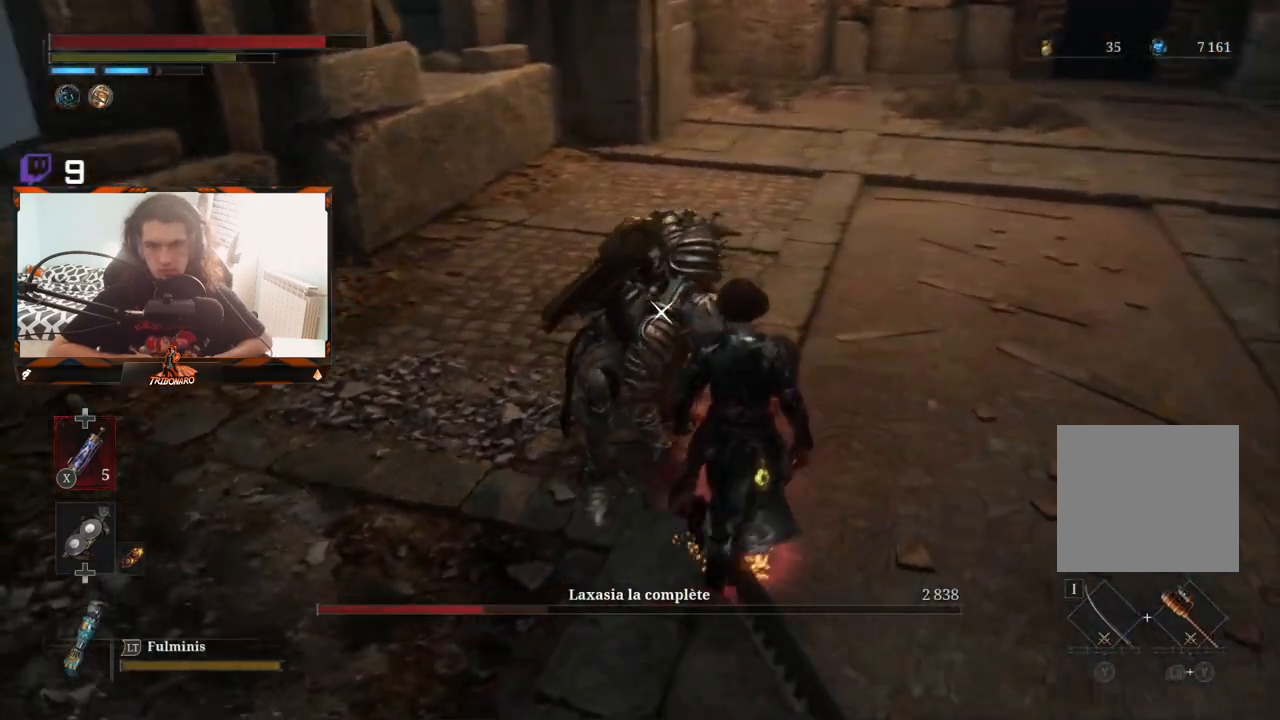
{"buttons": [], "left_stick": "center", "right_stick": "center", "events": []}
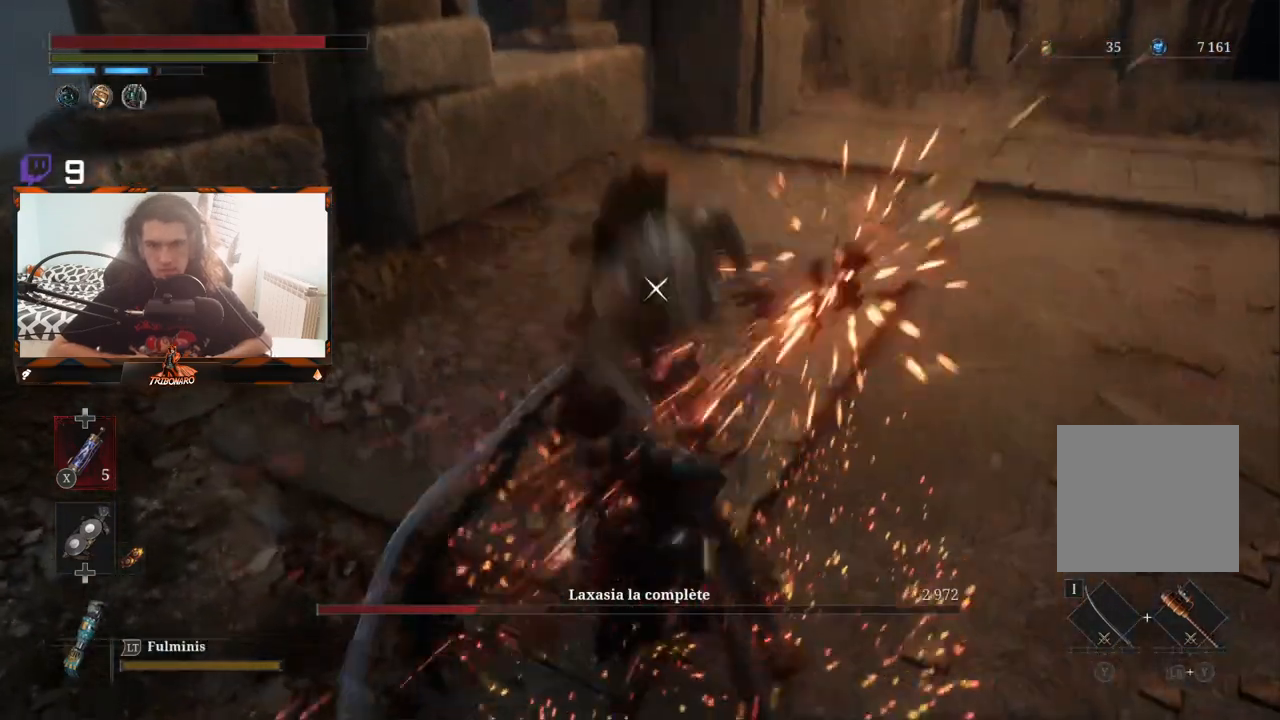
{"buttons": [], "left_stick": "center", "right_stick": "center", "events": []}
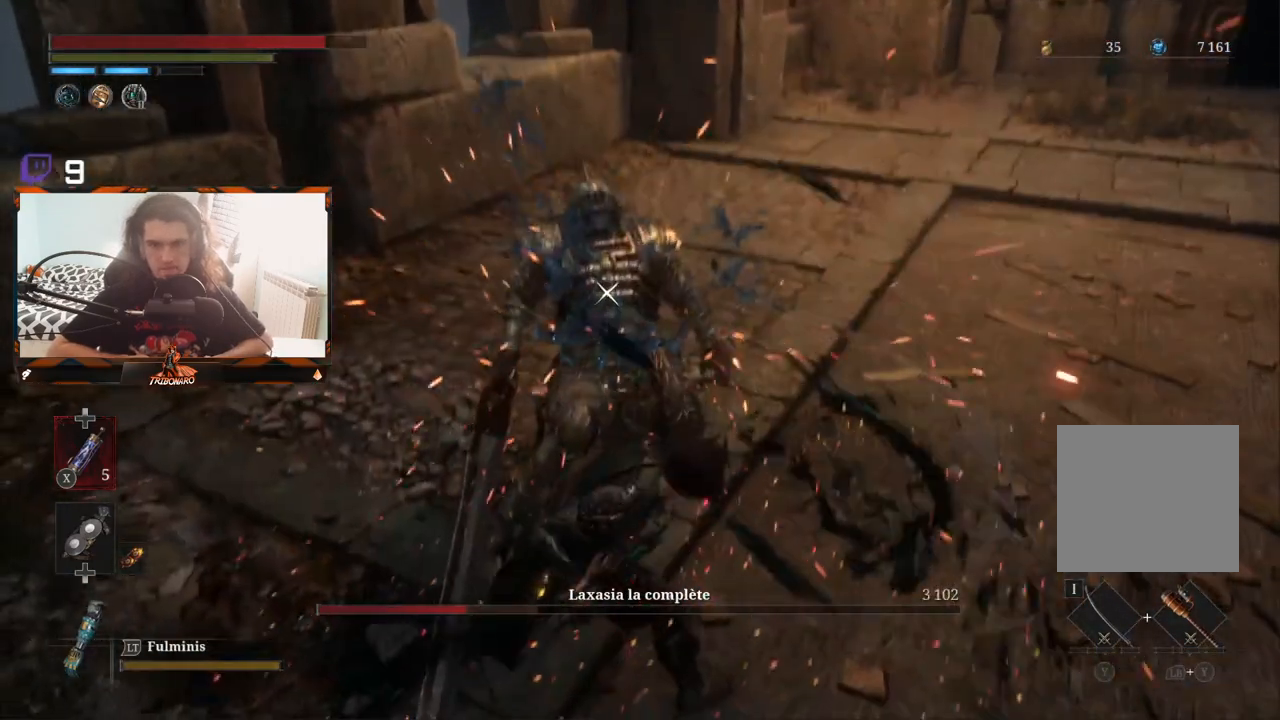
{"buttons": [], "left_stick": "center", "right_stick": "center", "events": []}
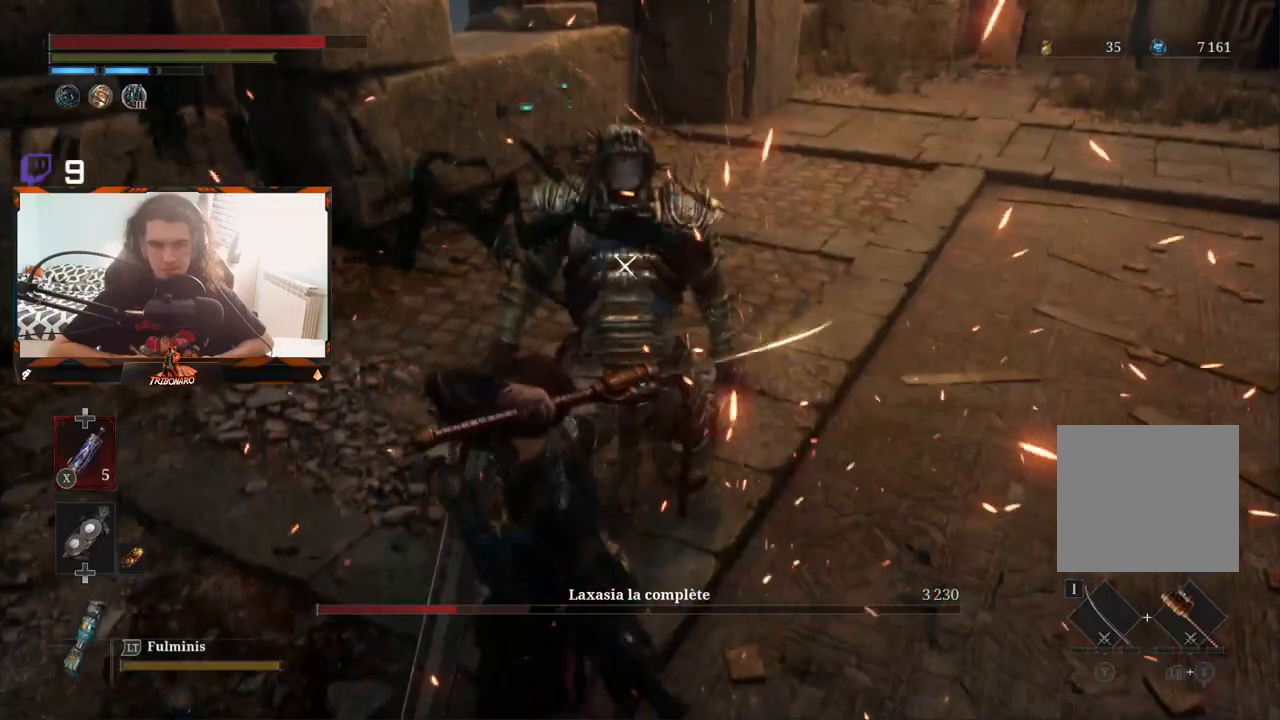
{"buttons": [], "left_stick": "center", "right_stick": "center", "events": []}
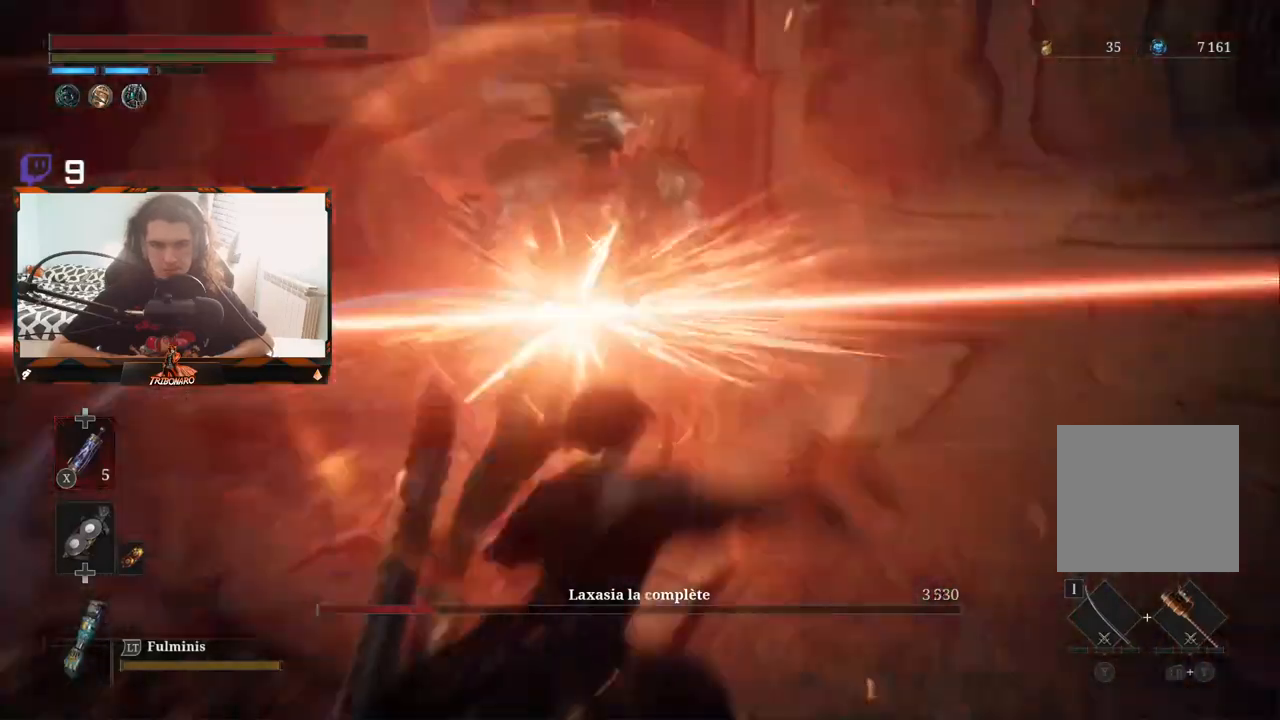
{"buttons": [], "left_stick": "center", "right_stick": "center", "events": []}
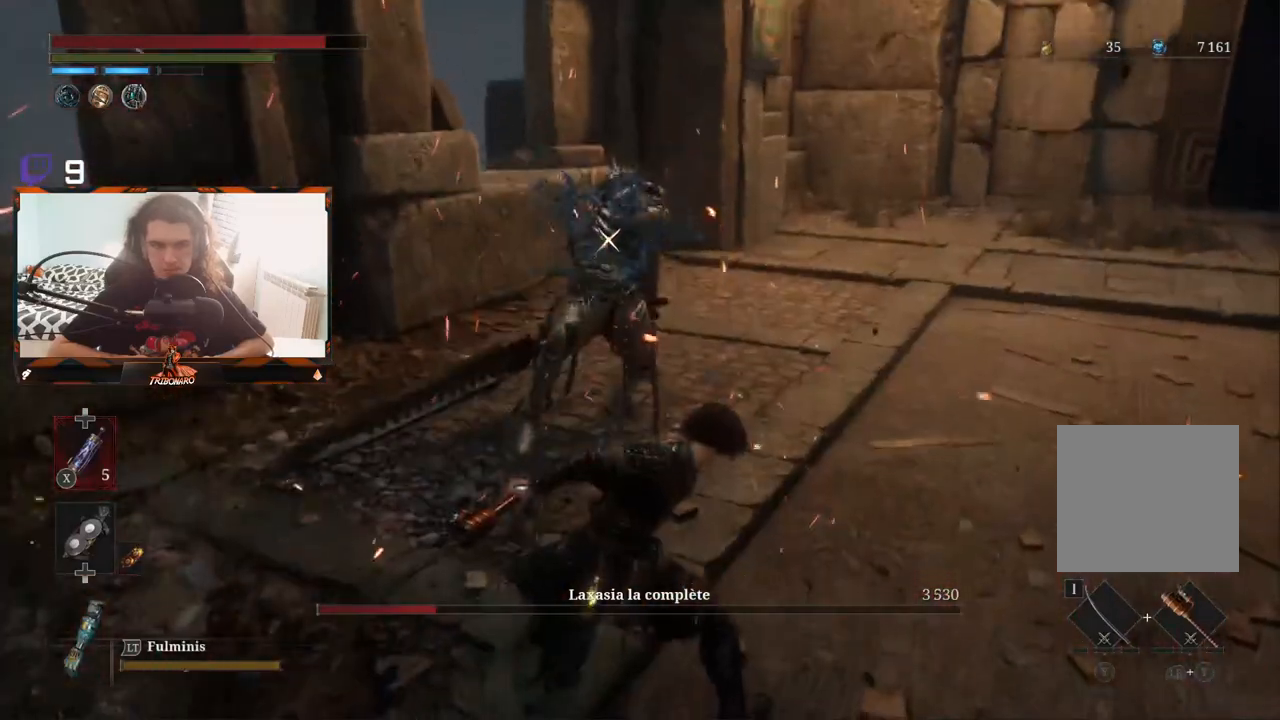
{"buttons": [], "left_stick": "up-right", "right_stick": "center", "events": [[267, "left_stick", "up"], [317, "left_stick", "up-right"]]}
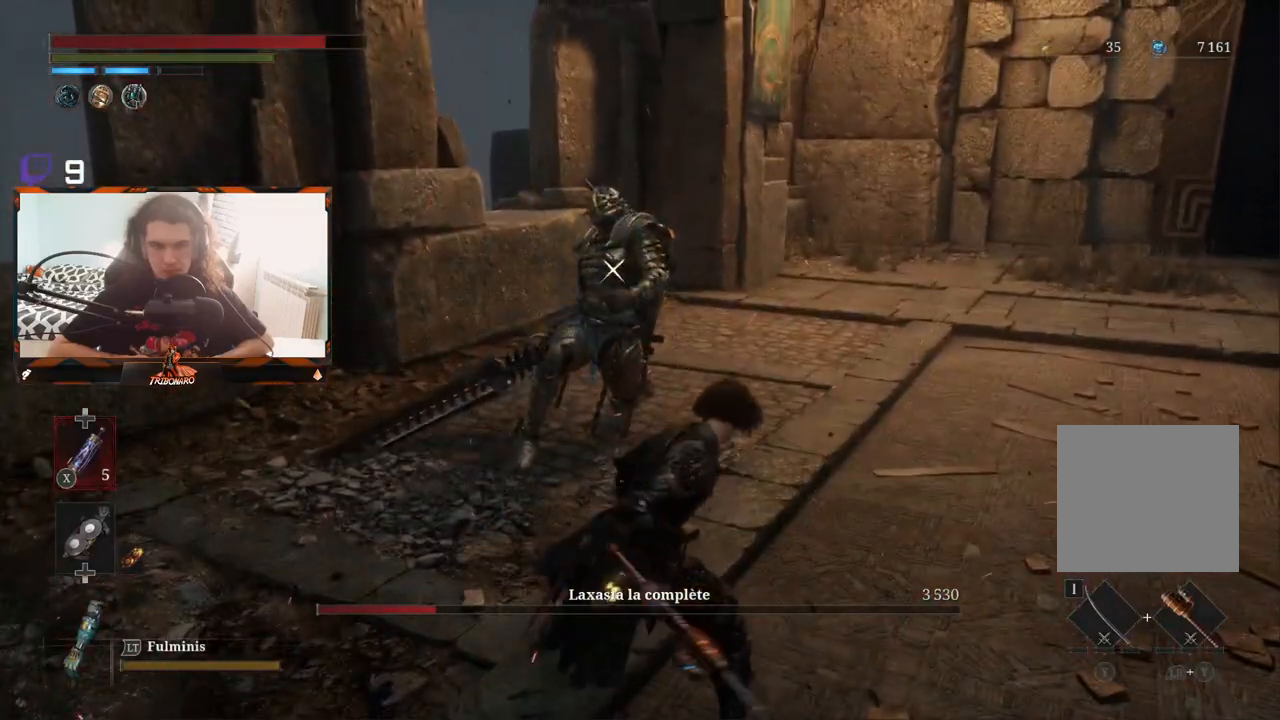
{"buttons": [], "left_stick": "right", "right_stick": "center", "events": [[350, "left_stick", "right"]]}
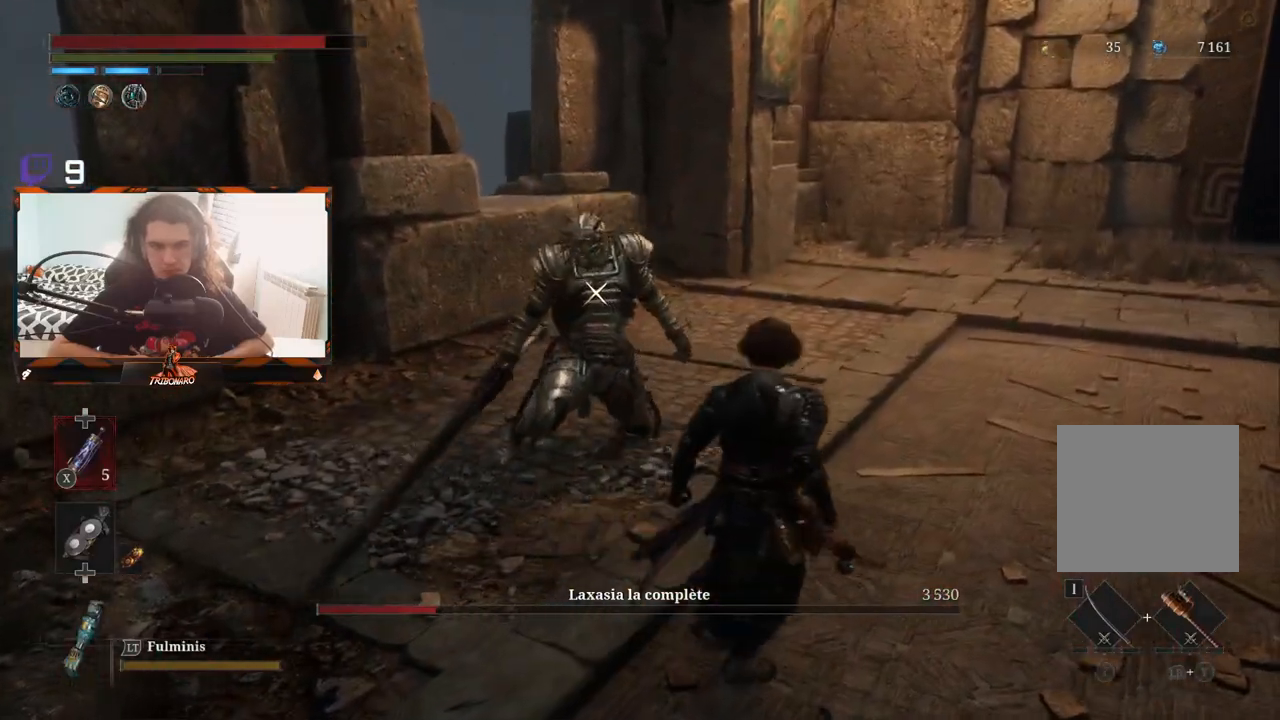
{"buttons": [], "left_stick": "down", "right_stick": "center", "events": [[217, "left_stick", "center"], [400, "left_stick", "down"]]}
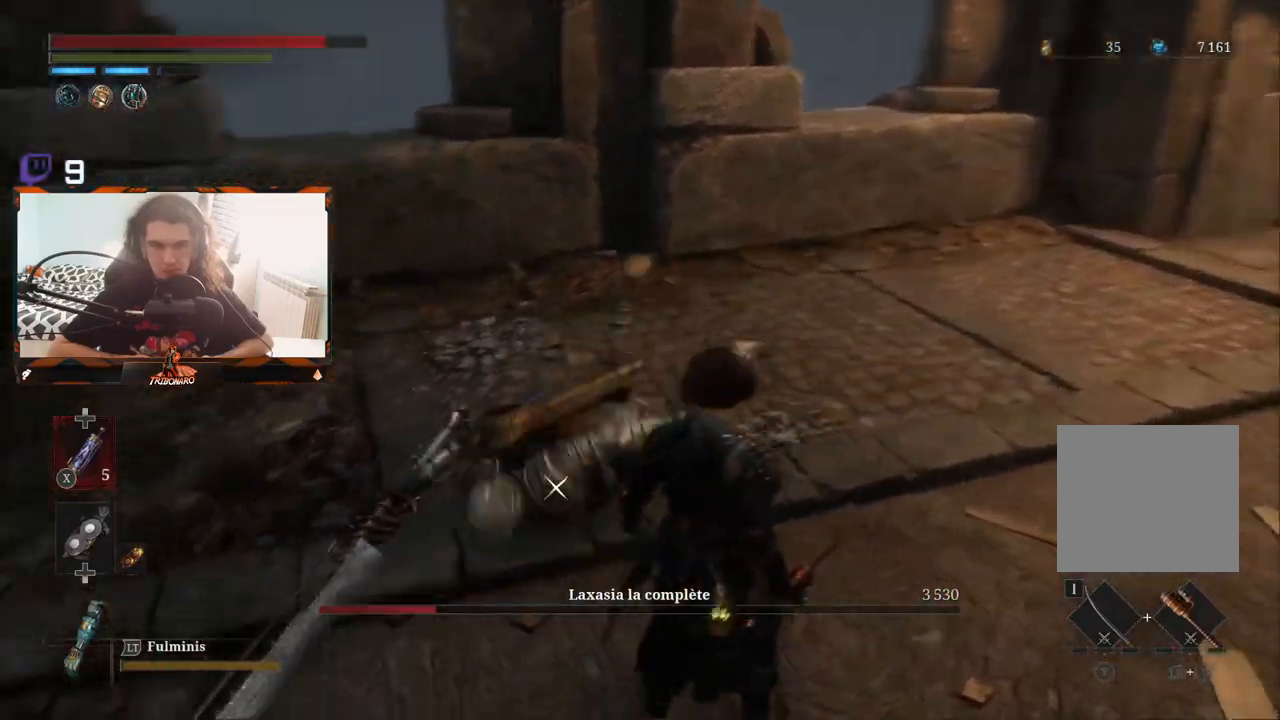
{"buttons": [], "left_stick": "up-left", "right_stick": "center", "events": [[183, "left_stick", "center"], [417, "left_stick", "up-left"]]}
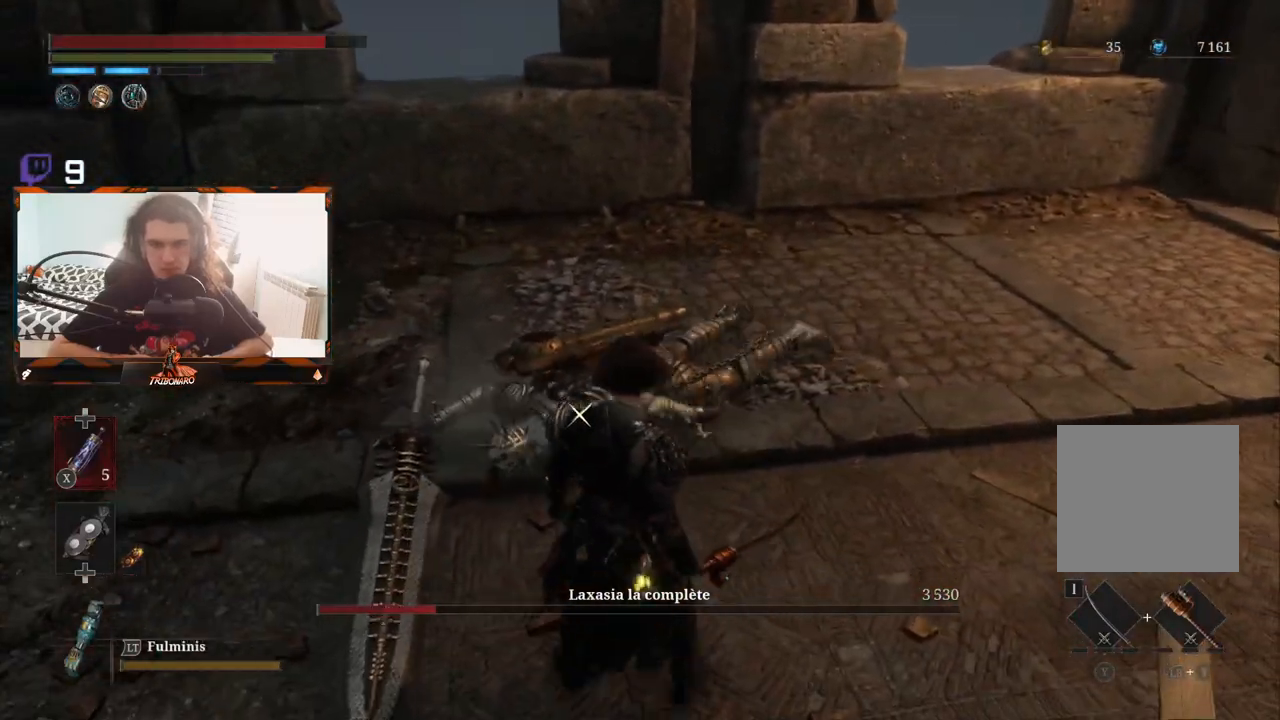
{"buttons": [], "left_stick": "down-left", "right_stick": "center", "events": [[200, "left_stick", "center"], [400, "left_stick", "down-left"]]}
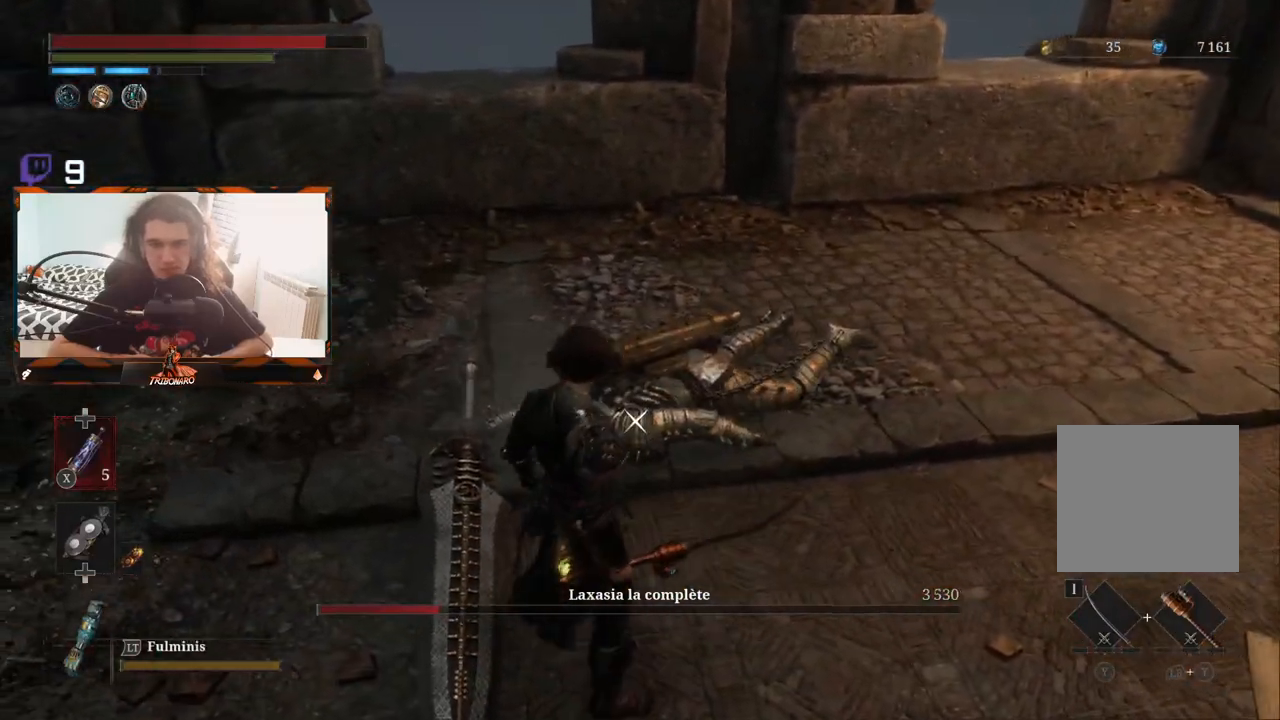
{"buttons": [], "left_stick": "left", "right_stick": "center", "events": [[117, "left_stick", "center"], [350, "left_stick", "left"]]}
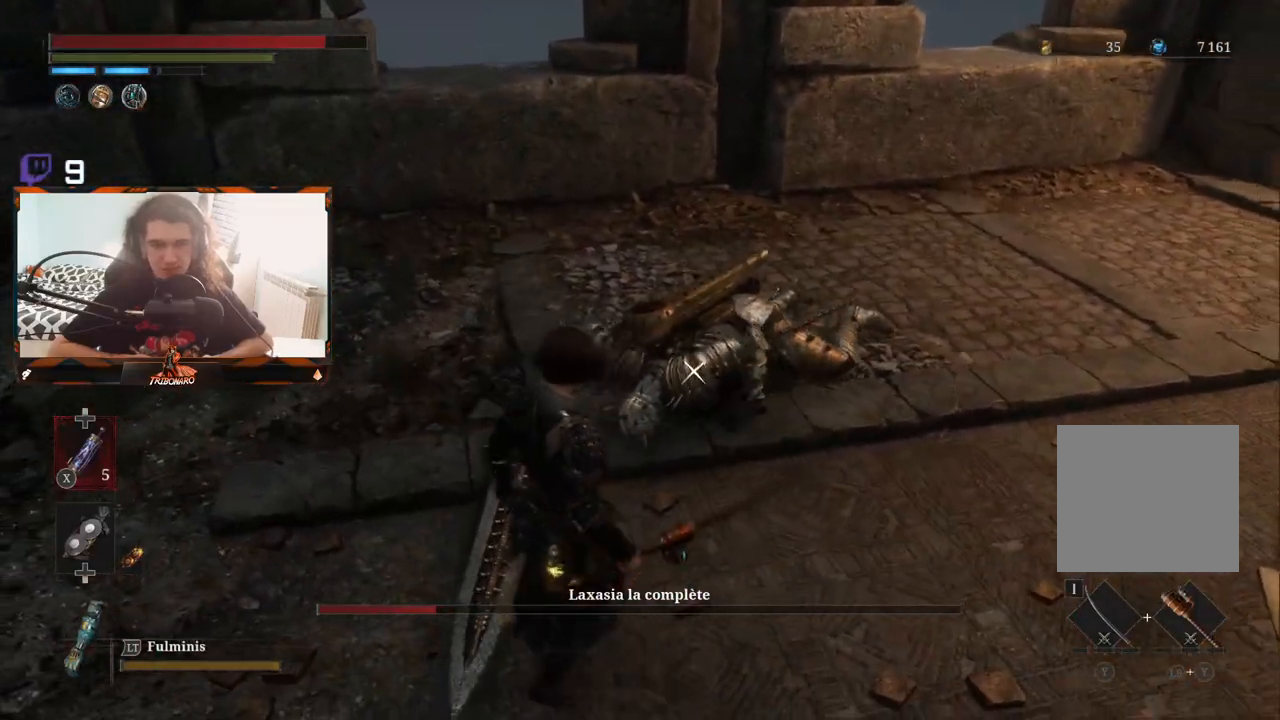
{"buttons": [], "left_stick": "up", "right_stick": "center", "events": [[17, "left_stick", "center"], [217, "left_stick", "up"]]}
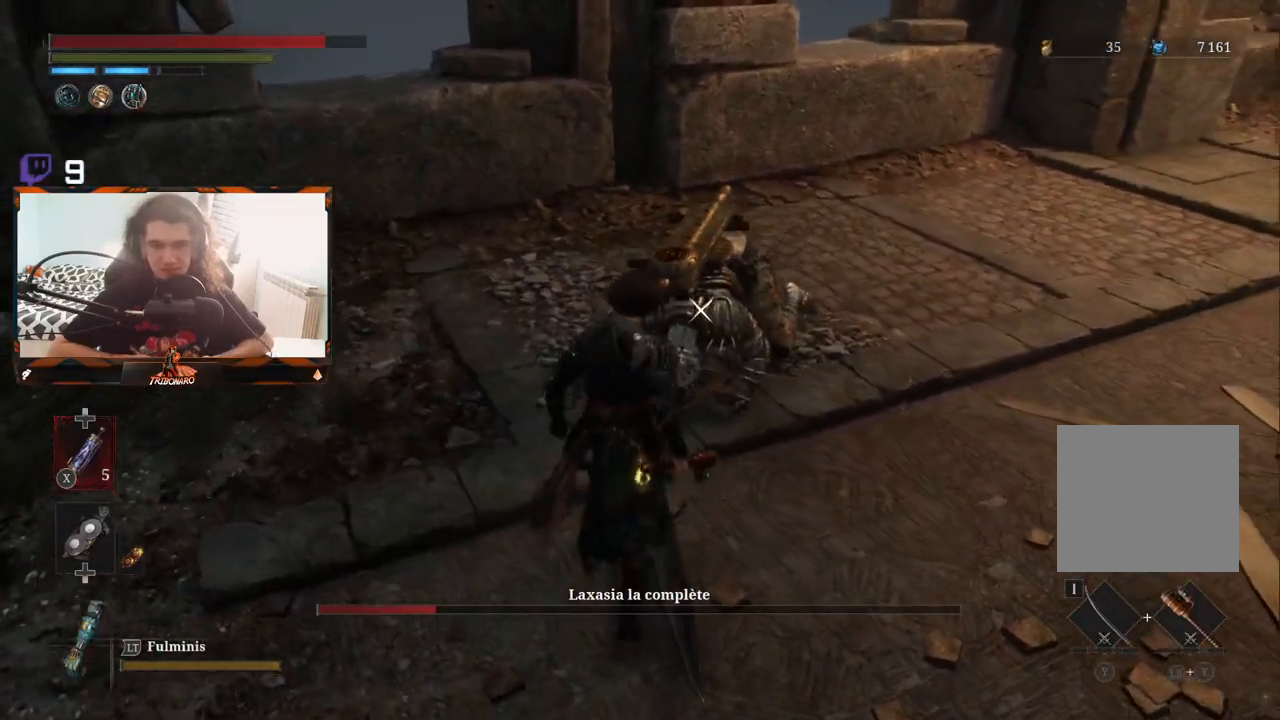
{"buttons": [], "left_stick": "center", "right_stick": "center", "events": [[200, "left_stick", "center"]]}
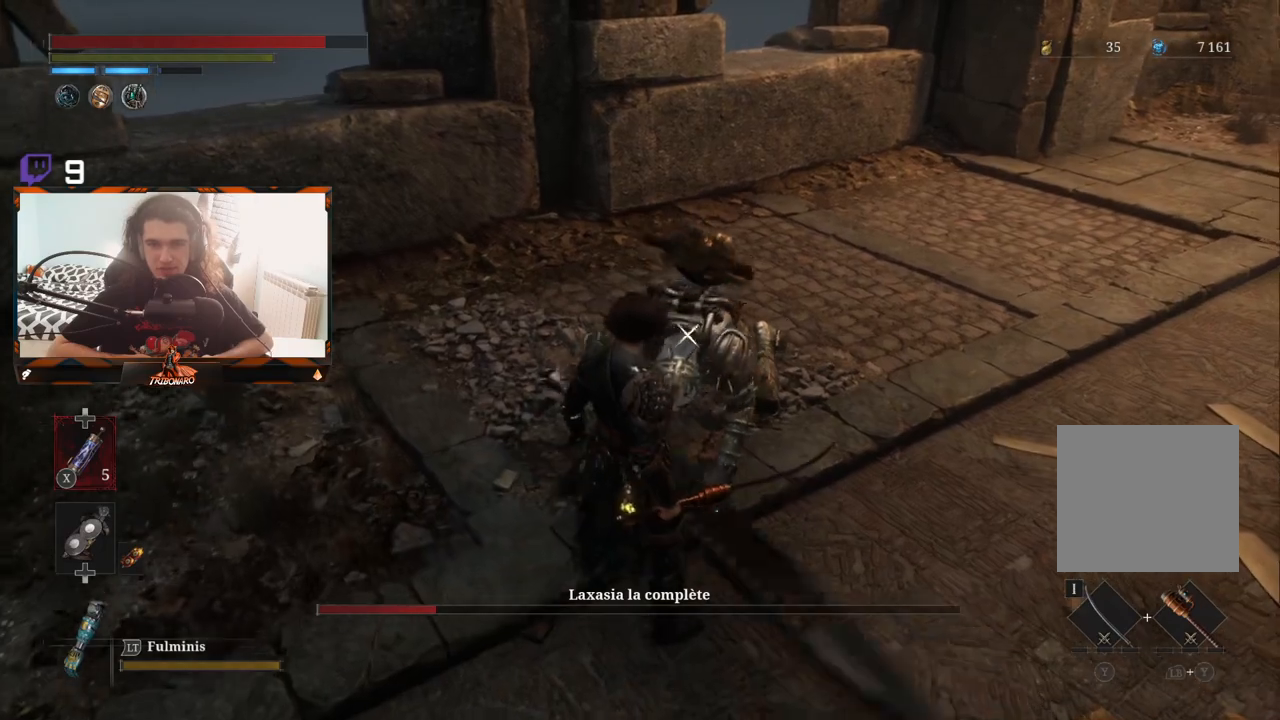
{"buttons": [], "left_stick": "center", "right_stick": "center", "events": [[33, "R1", "down"], [117, "R1", "up"]]}
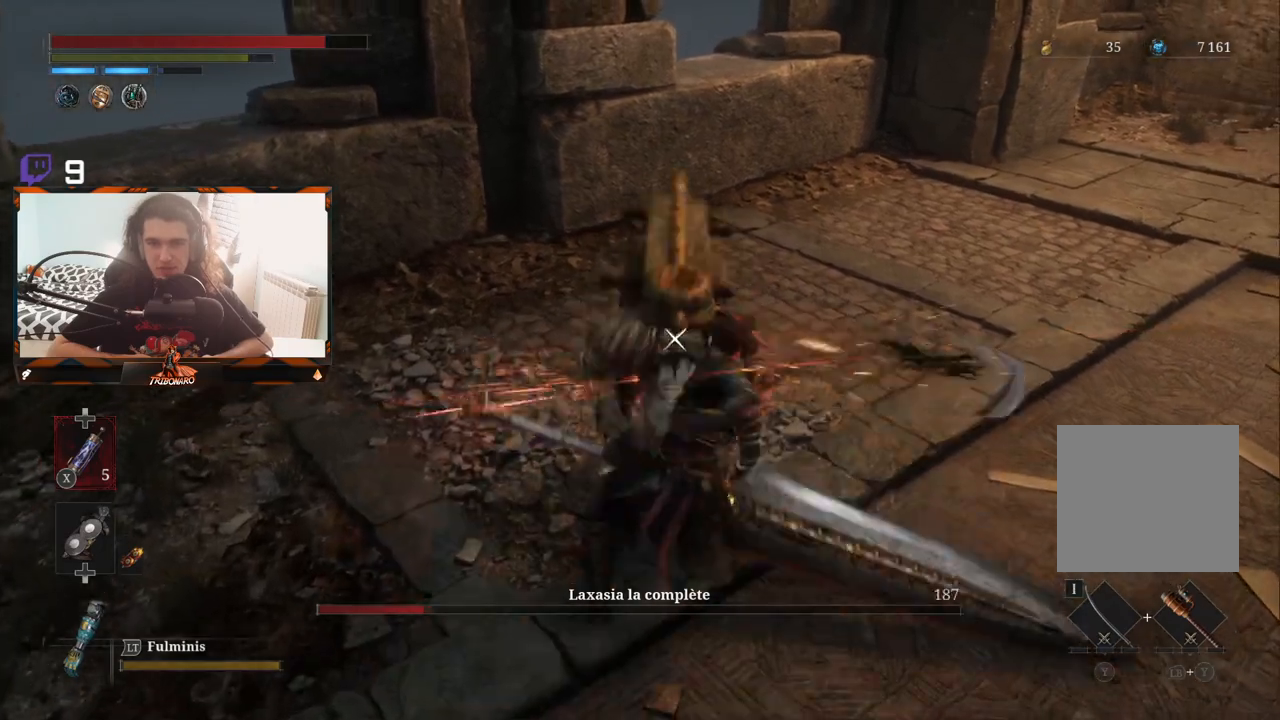
{"buttons": [], "left_stick": "center", "right_stick": "center", "events": [[283, "R1", "down"], [400, "R1", "up"]]}
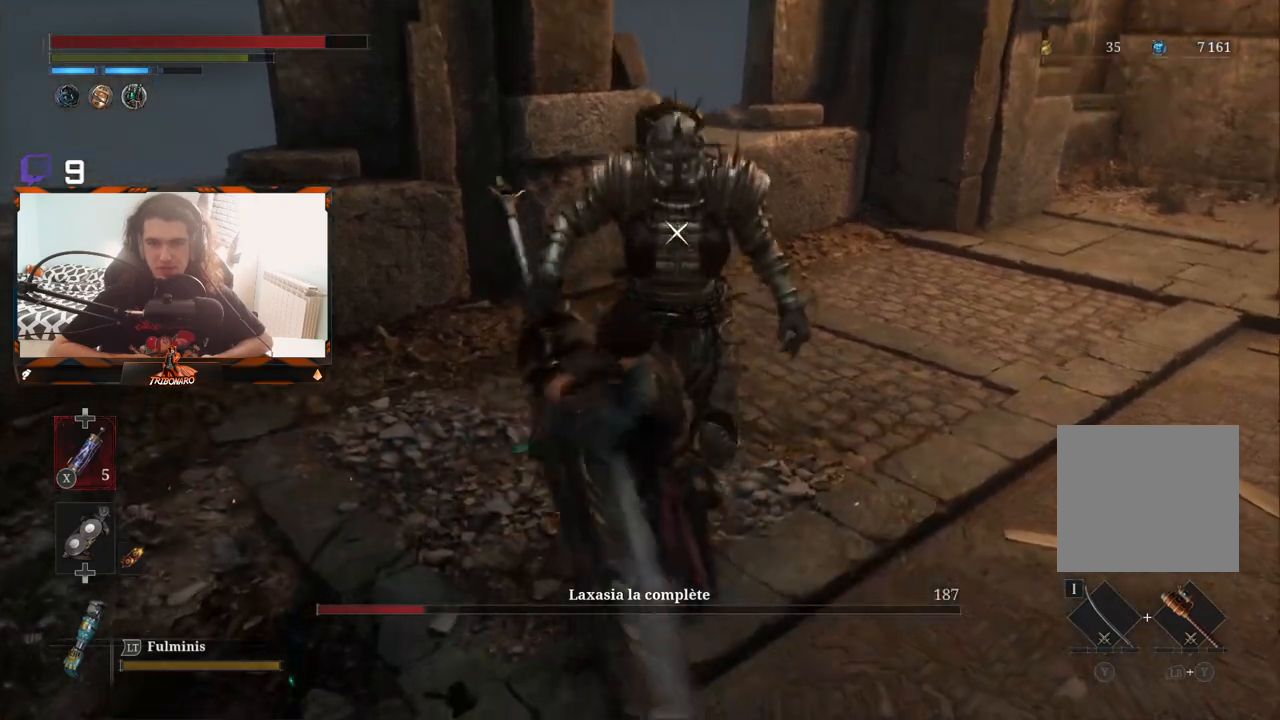
{"buttons": [], "left_stick": "center", "right_stick": "center", "events": []}
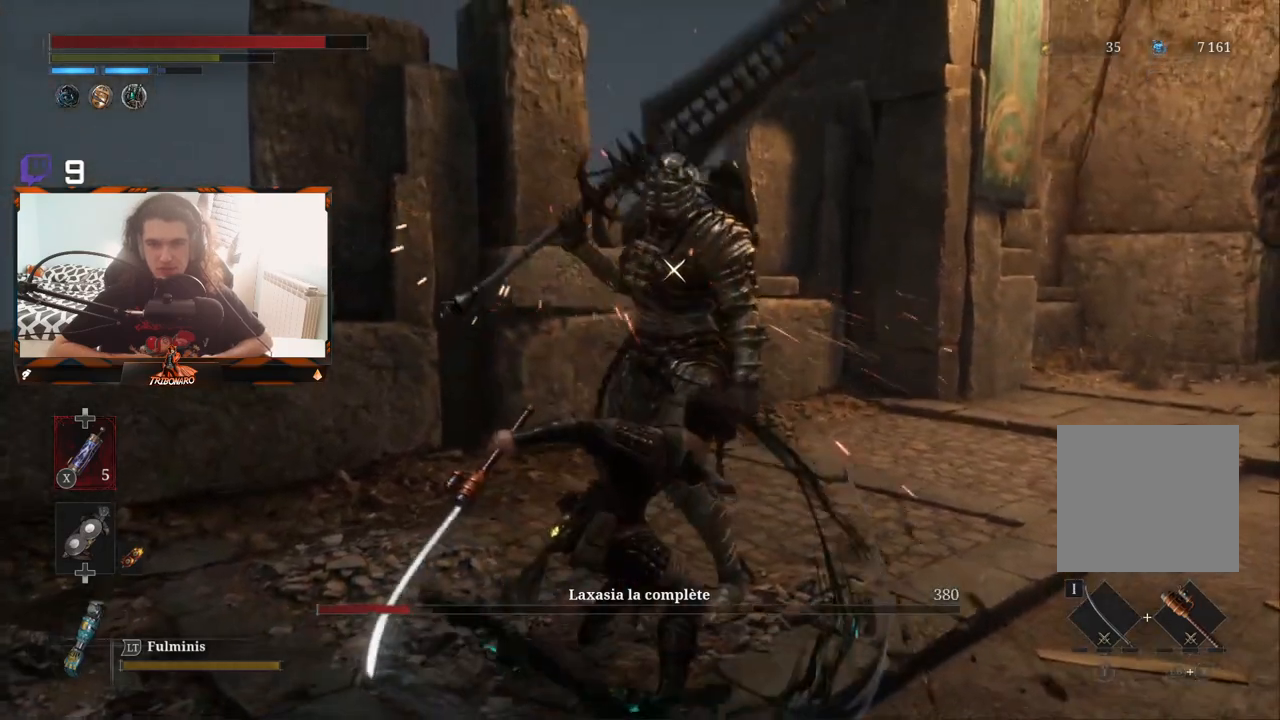
{"buttons": [], "left_stick": "center", "right_stick": "center", "events": [[117, "R1", "down"], [233, "R1", "up"]]}
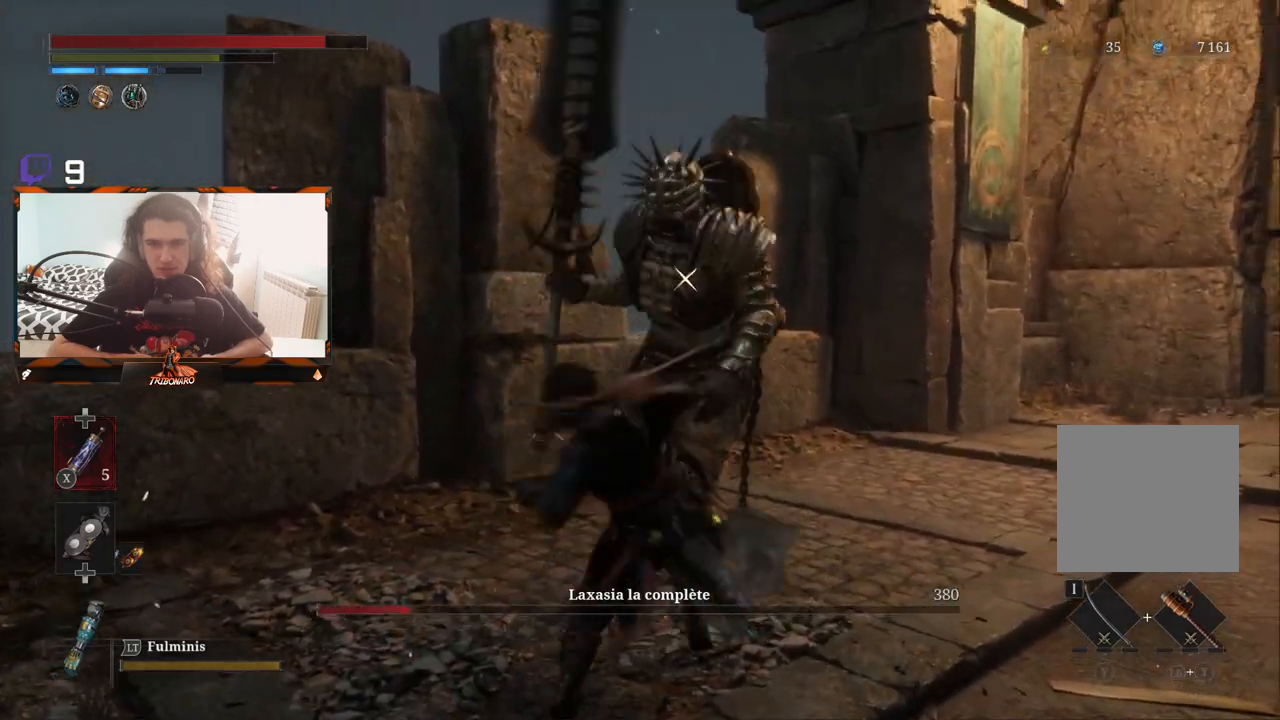
{"buttons": [], "left_stick": "center", "right_stick": "center", "events": []}
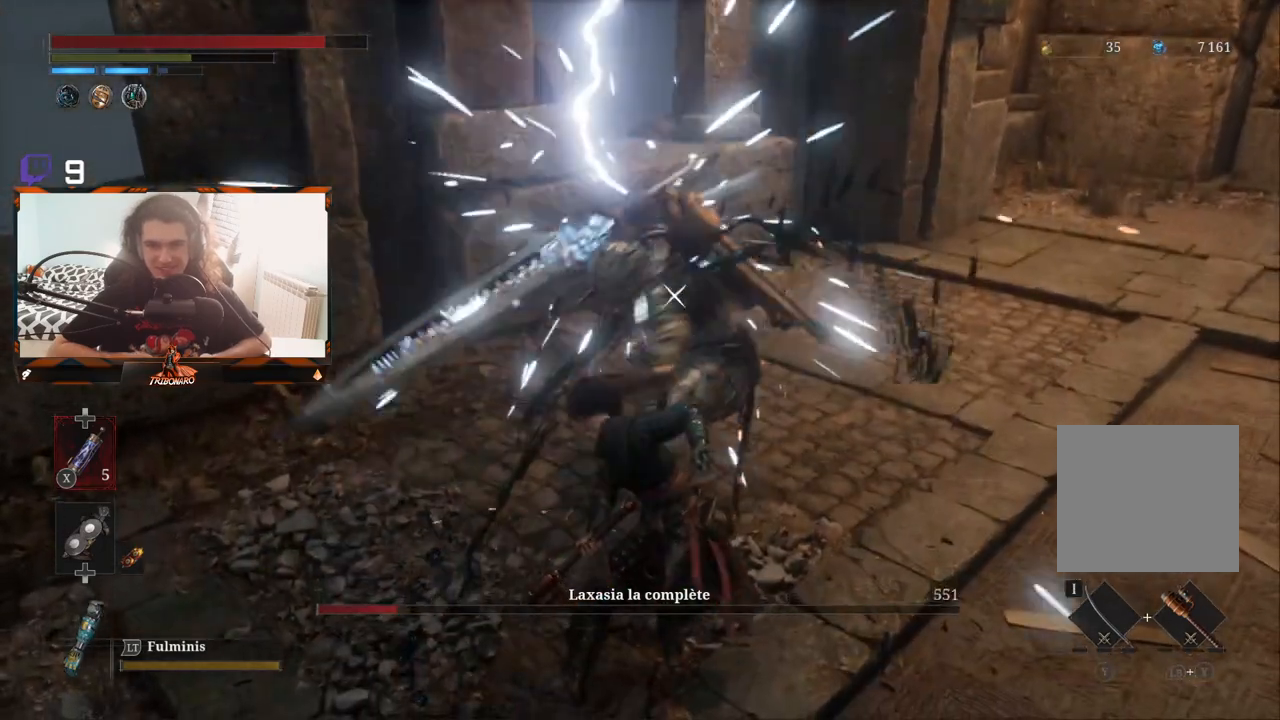
{"buttons": [], "left_stick": "right", "right_stick": "center", "events": [[467, "left_stick", "right"]]}
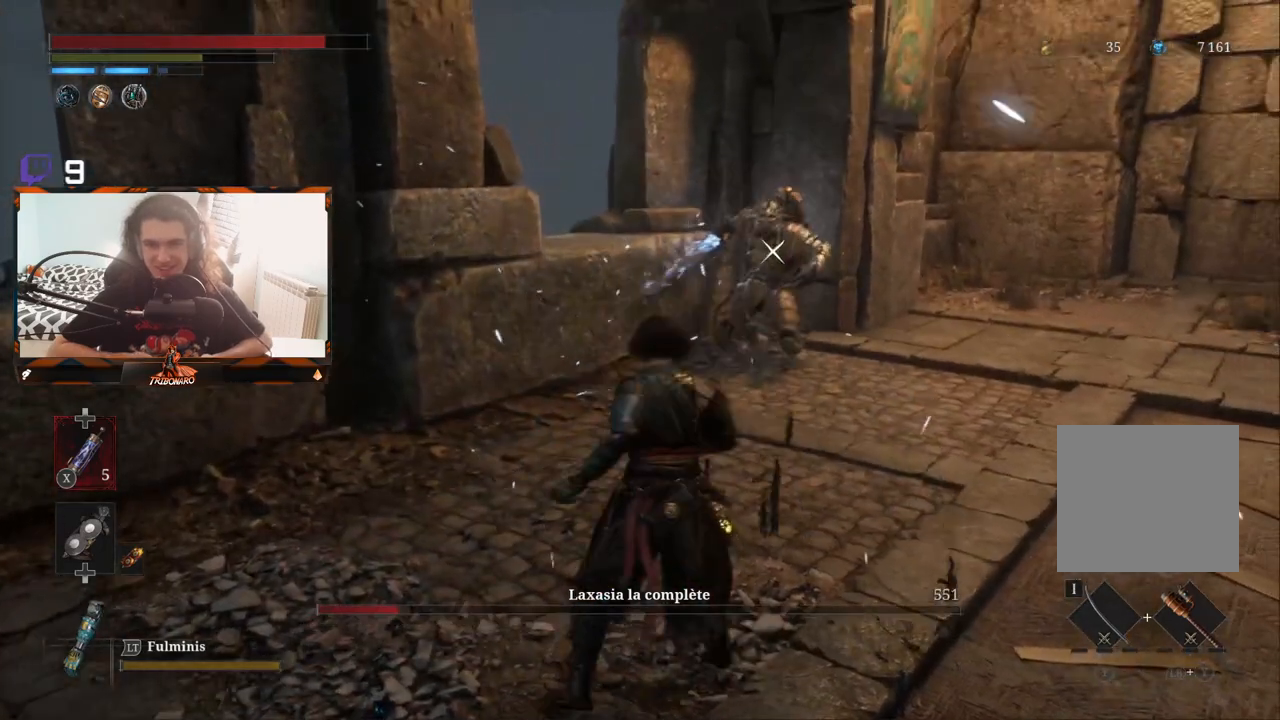
{"buttons": [], "left_stick": "down-right", "right_stick": "center", "events": [[67, "left_stick", "down-right"]]}
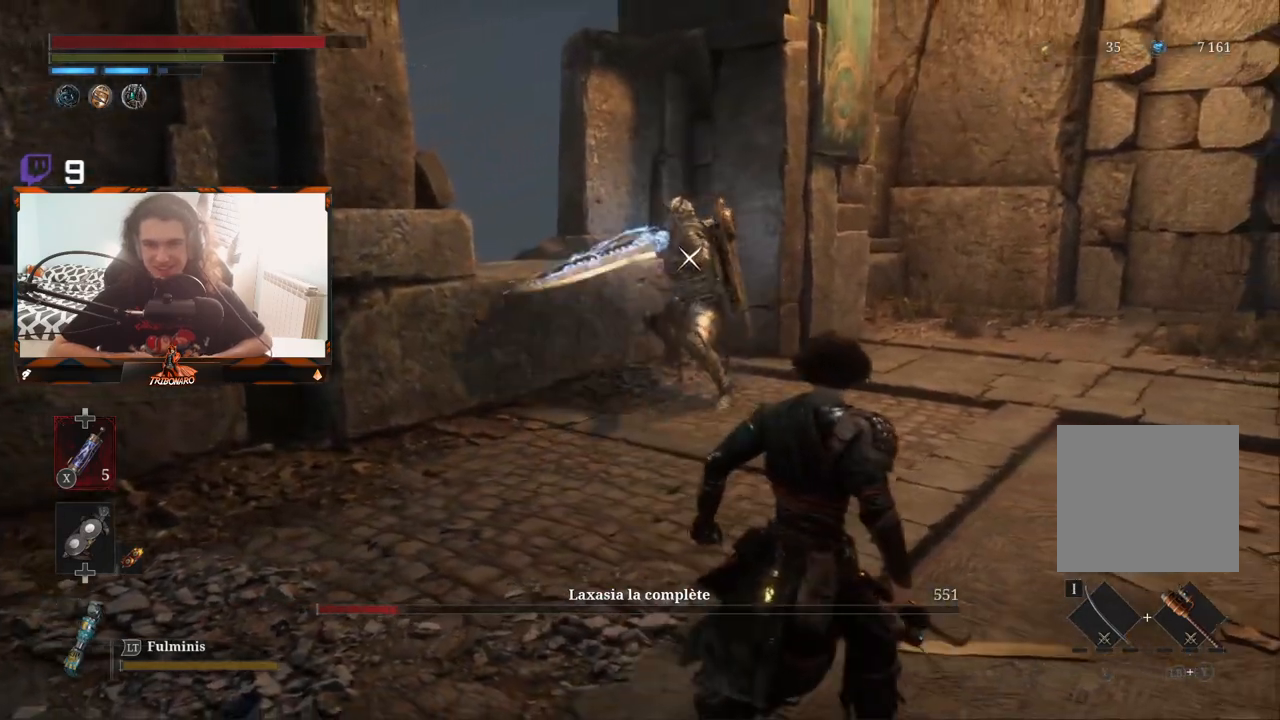
{"buttons": ["L1"], "left_stick": "center", "right_stick": "center", "events": [[17, "left_stick", "center"], [483, "L1", "down"]]}
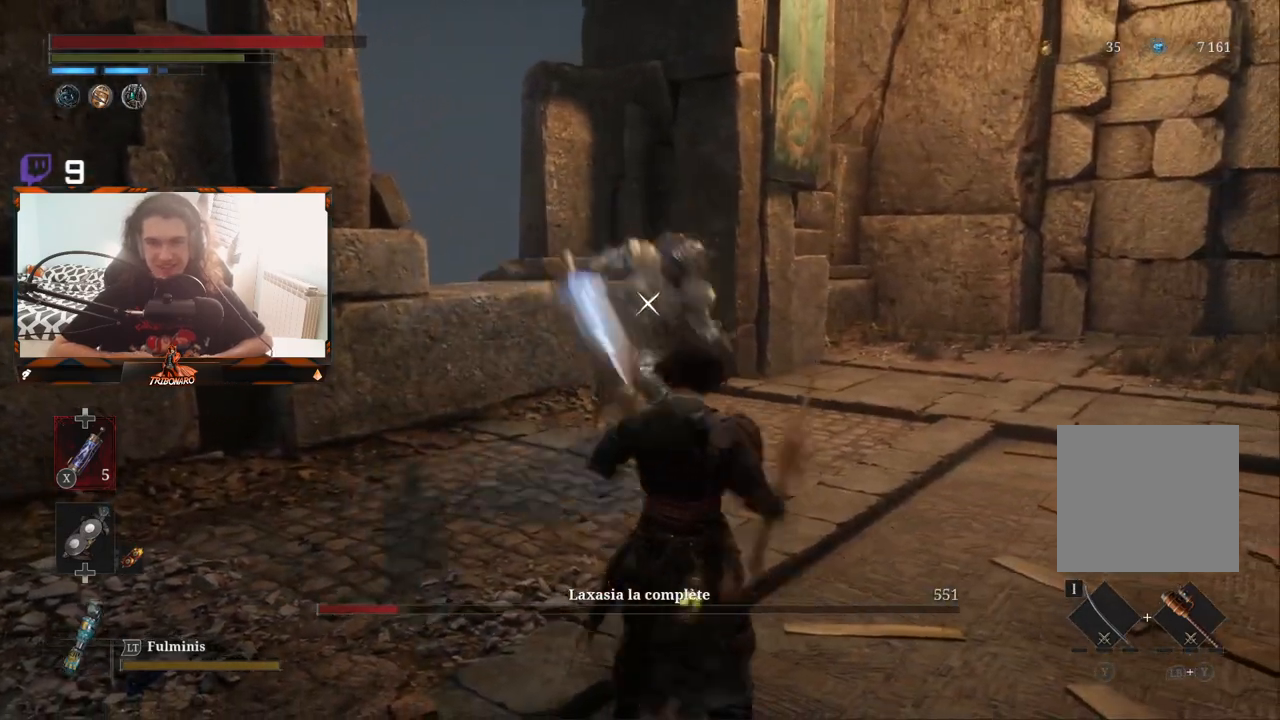
{"buttons": [], "left_stick": "up", "right_stick": "center", "events": [[117, "L1", "up"], [300, "left_stick", "up"]]}
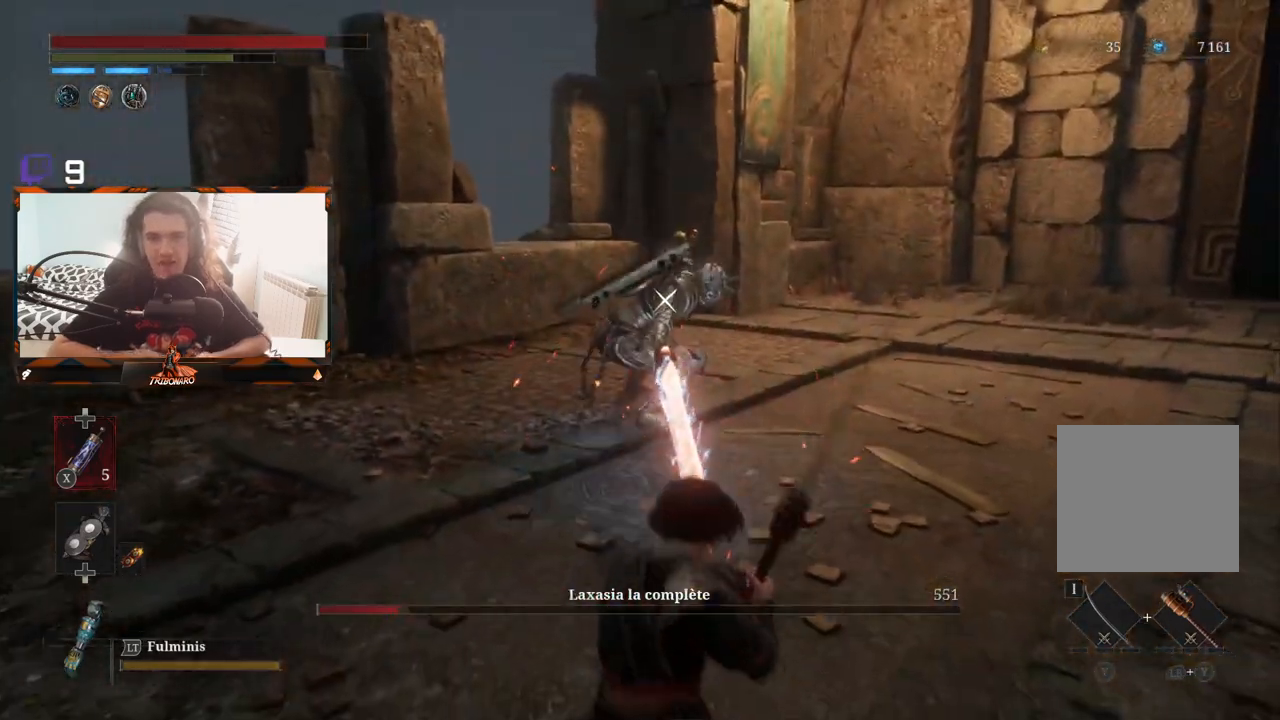
{"buttons": [], "left_stick": "up", "right_stick": "center", "events": []}
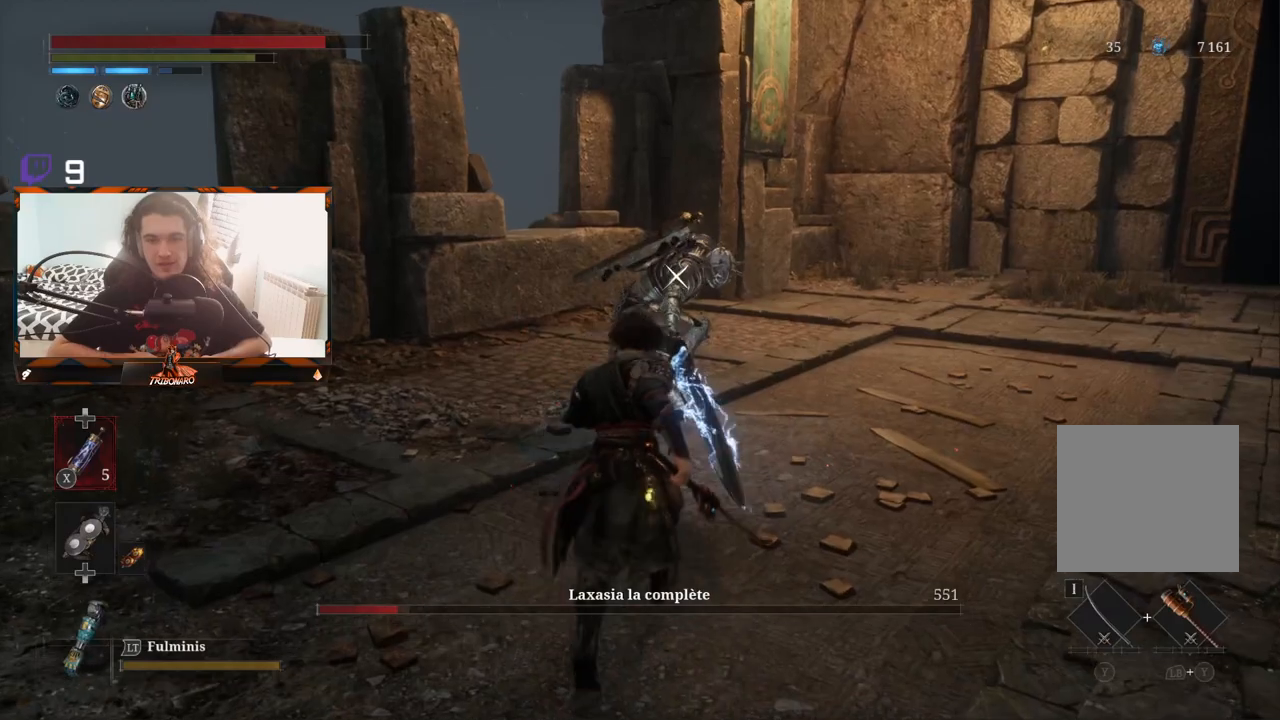
{"buttons": [], "left_stick": "up", "right_stick": "center", "events": []}